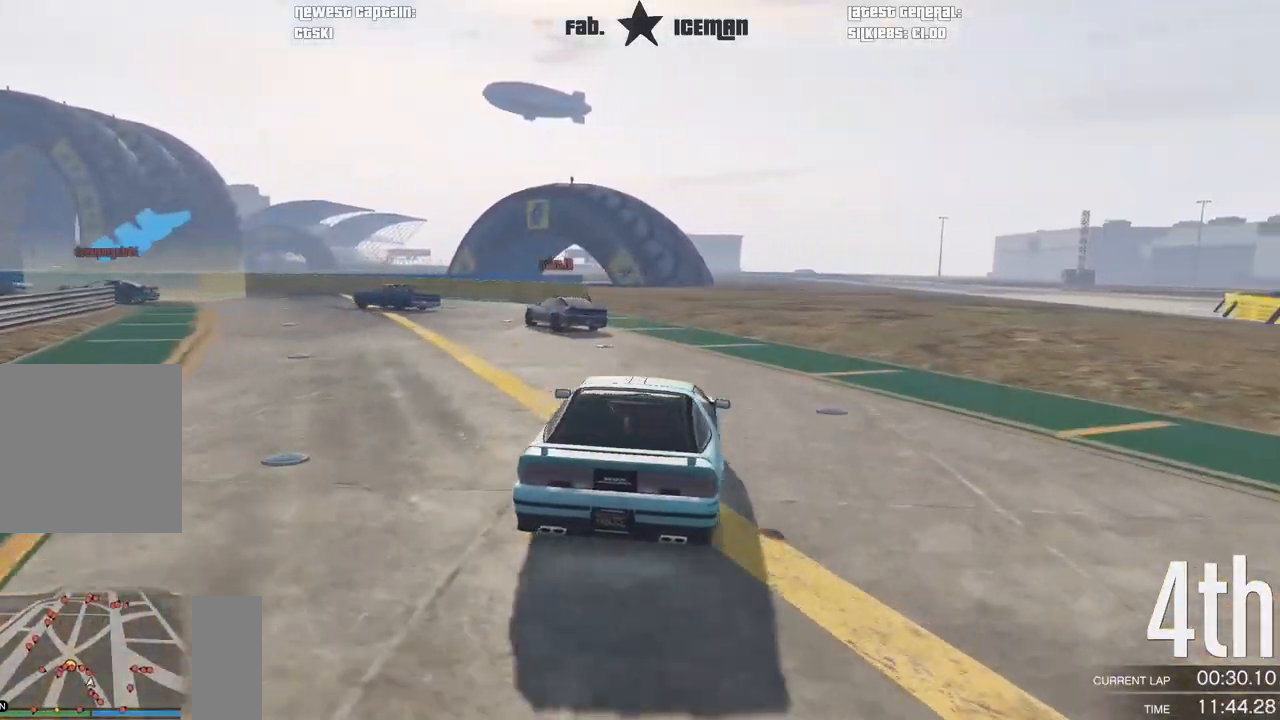
Gameplay with a controller (Xbox layout); each line is a JSON object with the inputs held at the frame after it (dt_ms = milliseconds from this image to that frame). "events" lists button and stick changes between this image and that frame as [ms after this image, input, new state], when the widget could be followed in between.
{"dt_ms": 500, "buttons": ["R2"], "left_stick": "down-left", "right_stick": "center", "events": [[21, "left_stick", "center"], [104, "left_stick", "down-left"], [333, "left_stick", "center"], [396, "left_stick", "down-left"]]}
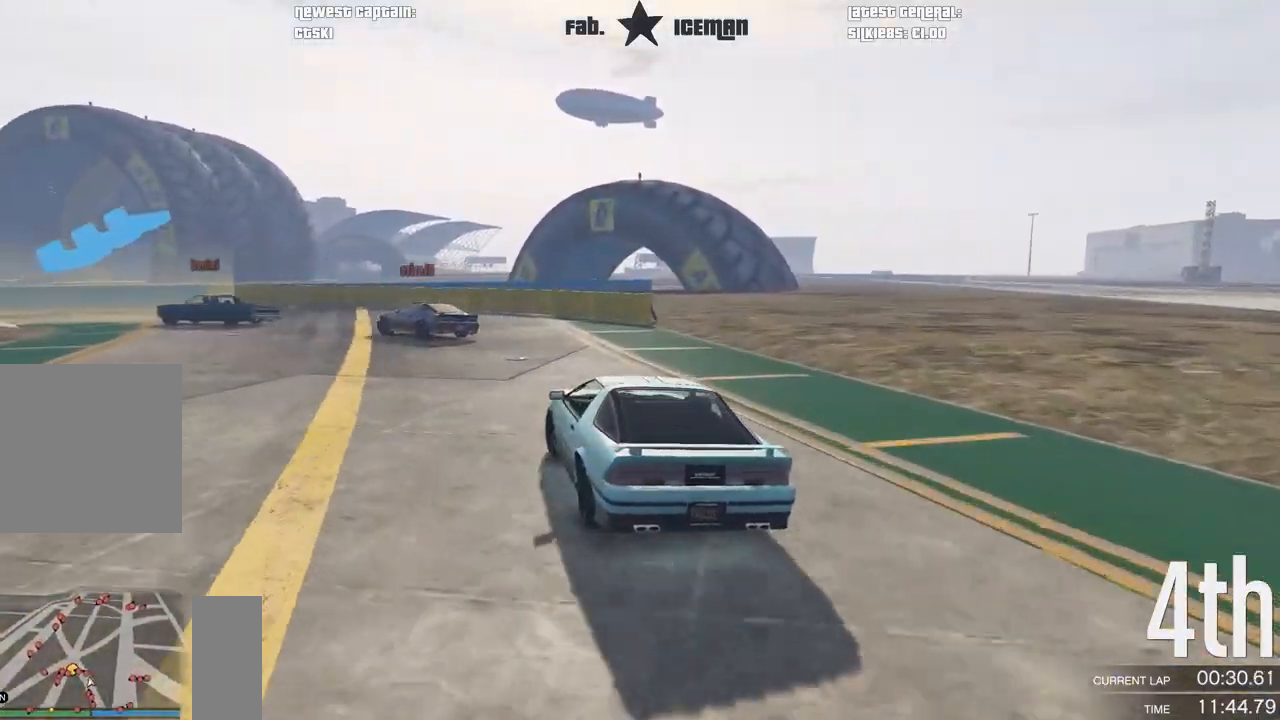
{"dt_ms": 500, "buttons": [], "left_stick": "down-left", "right_stick": "center", "events": [[62, "L2", "down"], [104, "R2", "up"], [188, "L2", "up"], [292, "left_stick", "center"], [396, "left_stick", "down-left"]]}
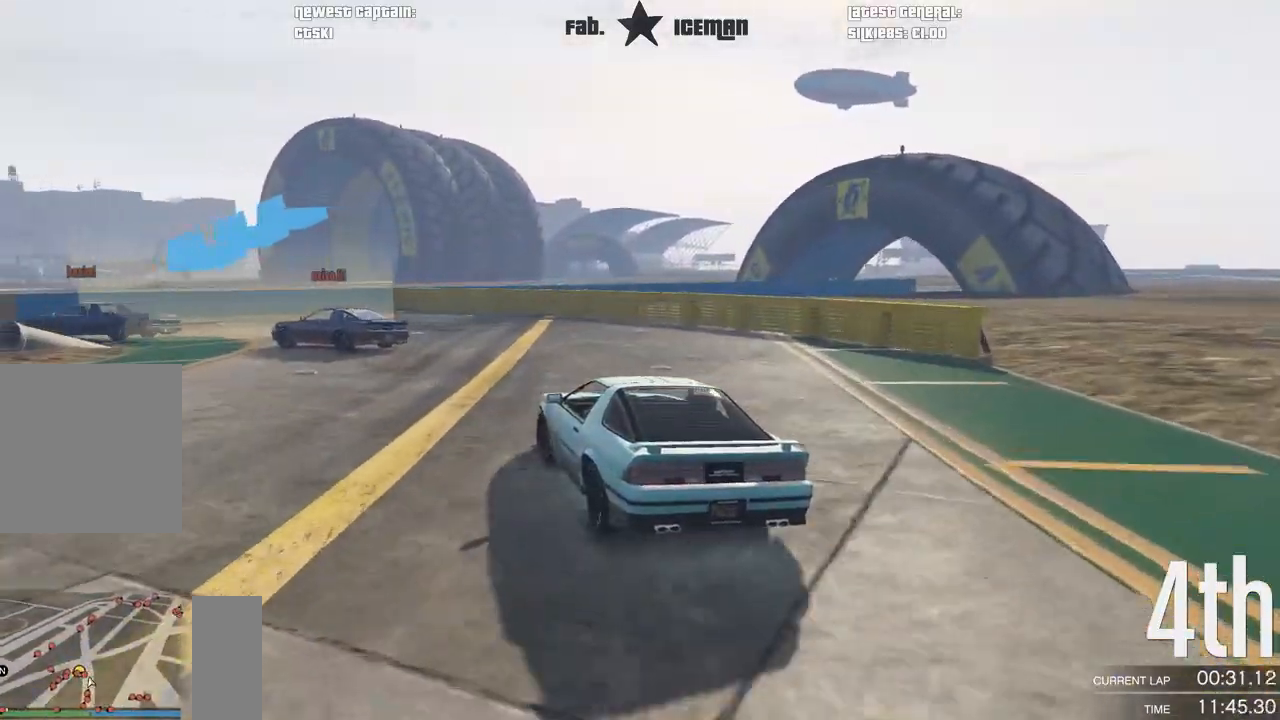
{"dt_ms": 500, "buttons": [], "left_stick": "down-left", "right_stick": "center", "events": [[146, "R2", "down"], [292, "R2", "up"]]}
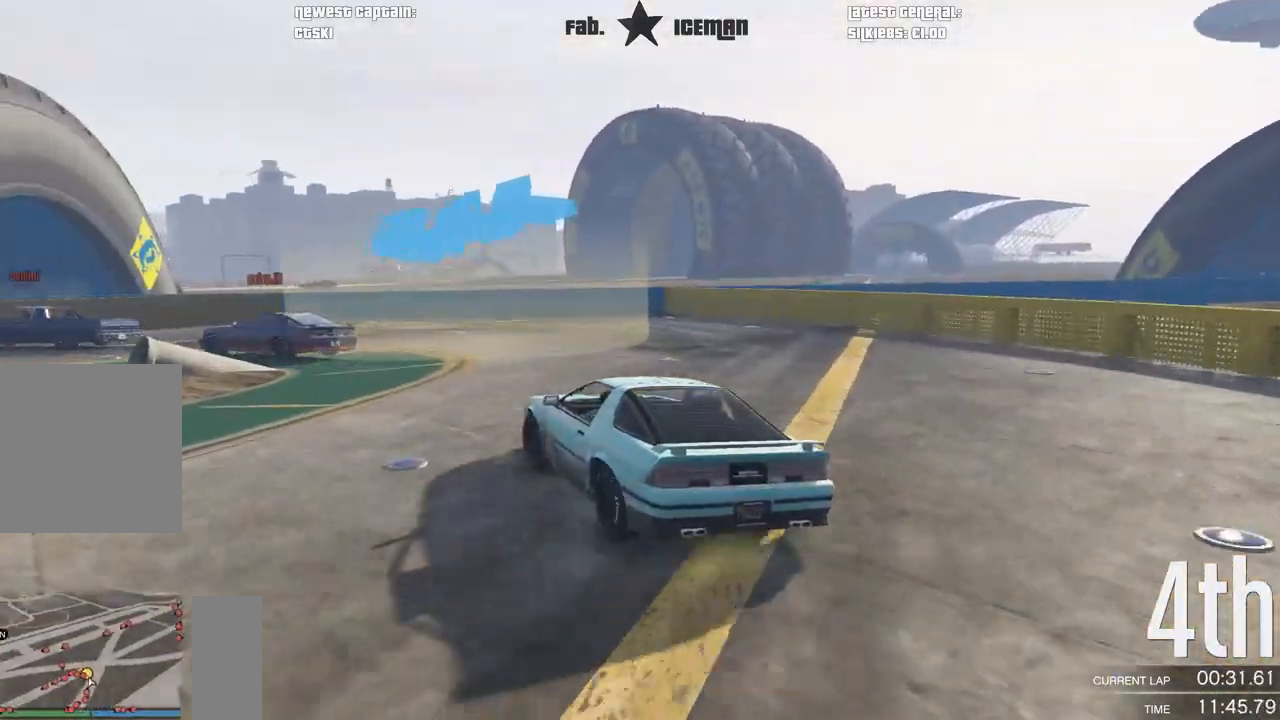
{"dt_ms": 500, "buttons": ["R2"], "left_stick": "down-left", "right_stick": "center", "events": [[42, "R2", "down"], [312, "left_stick", "center"], [375, "left_stick", "down-left"]]}
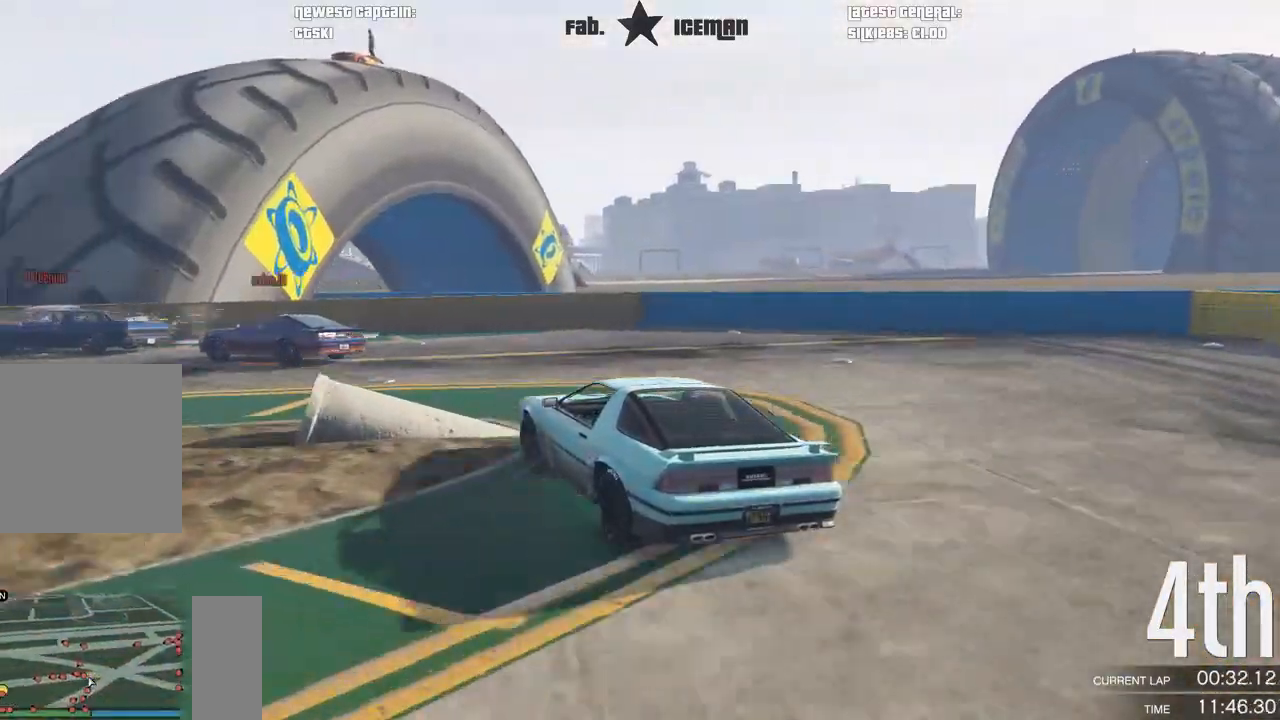
{"dt_ms": 500, "buttons": ["R2"], "left_stick": "down-left", "right_stick": "center", "events": []}
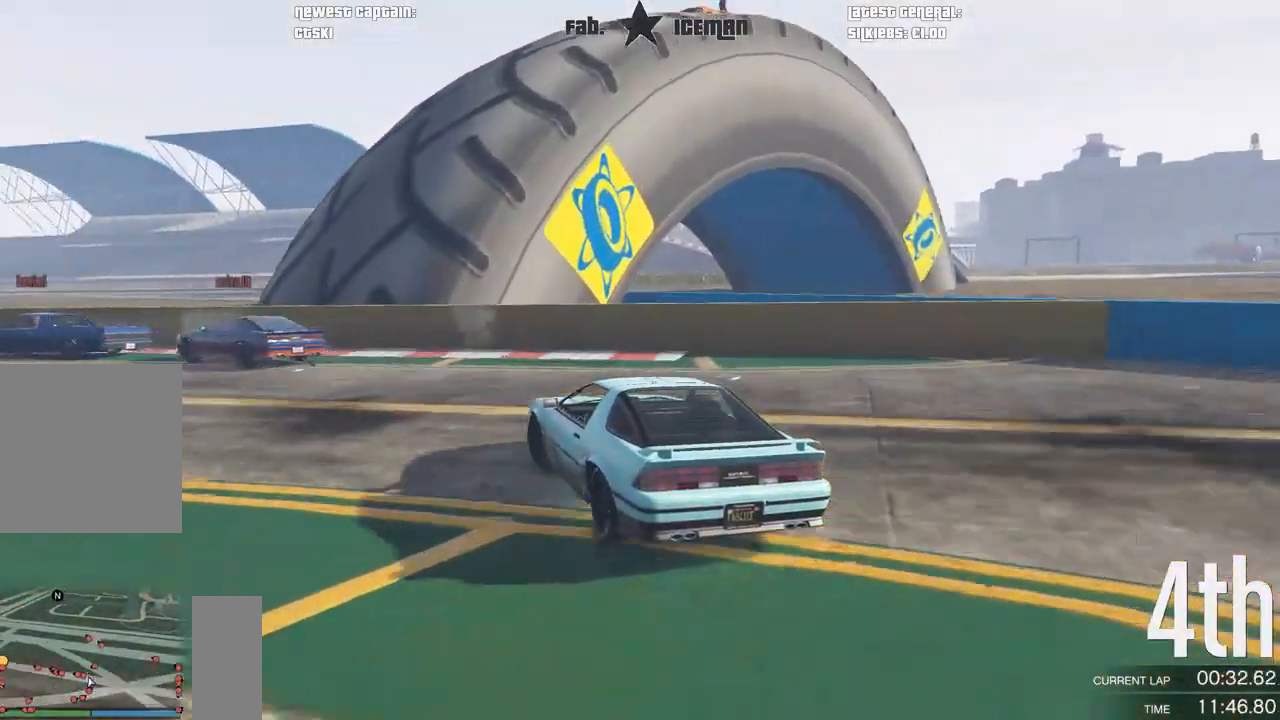
{"dt_ms": 500, "buttons": ["R2"], "left_stick": "down-left", "right_stick": "center", "events": []}
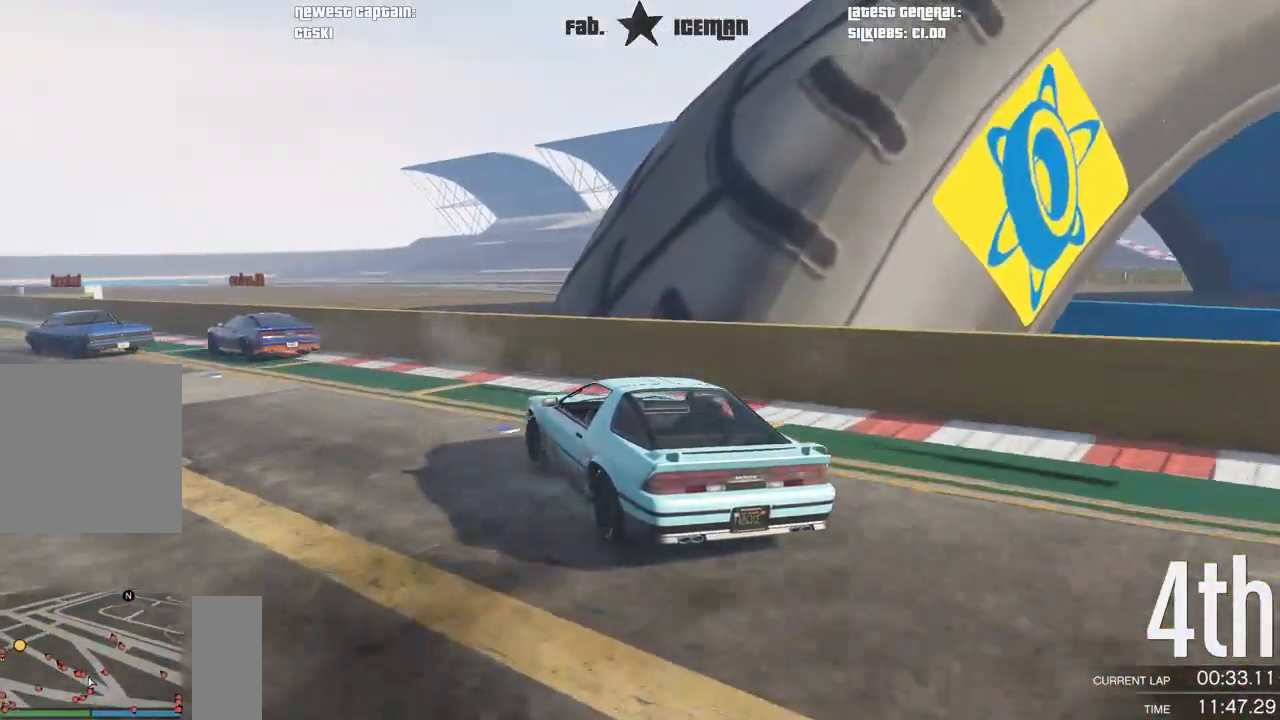
{"dt_ms": 500, "buttons": ["R2"], "left_stick": "center", "right_stick": "center", "events": [[167, "left_stick", "center"], [271, "left_stick", "down-left"], [438, "left_stick", "center"]]}
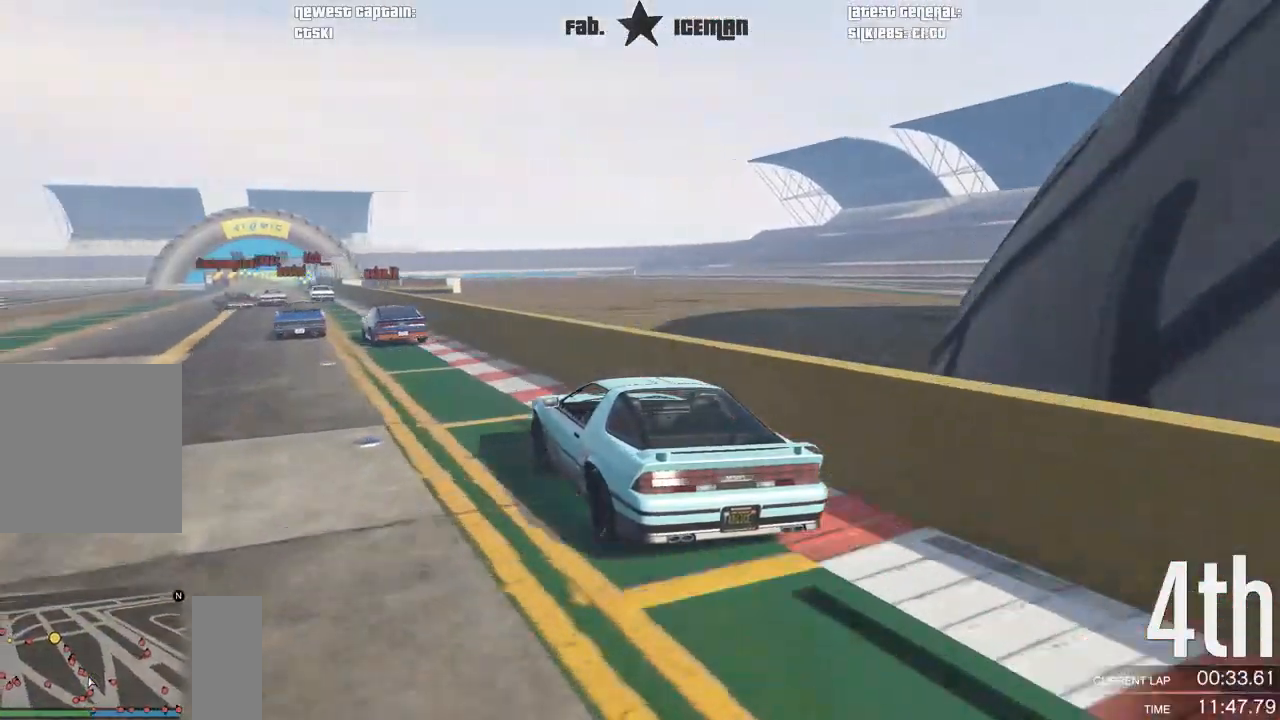
{"dt_ms": 500, "buttons": ["R2"], "left_stick": "center", "right_stick": "center", "events": [[21, "left_stick", "down-left"], [188, "left_stick", "center"]]}
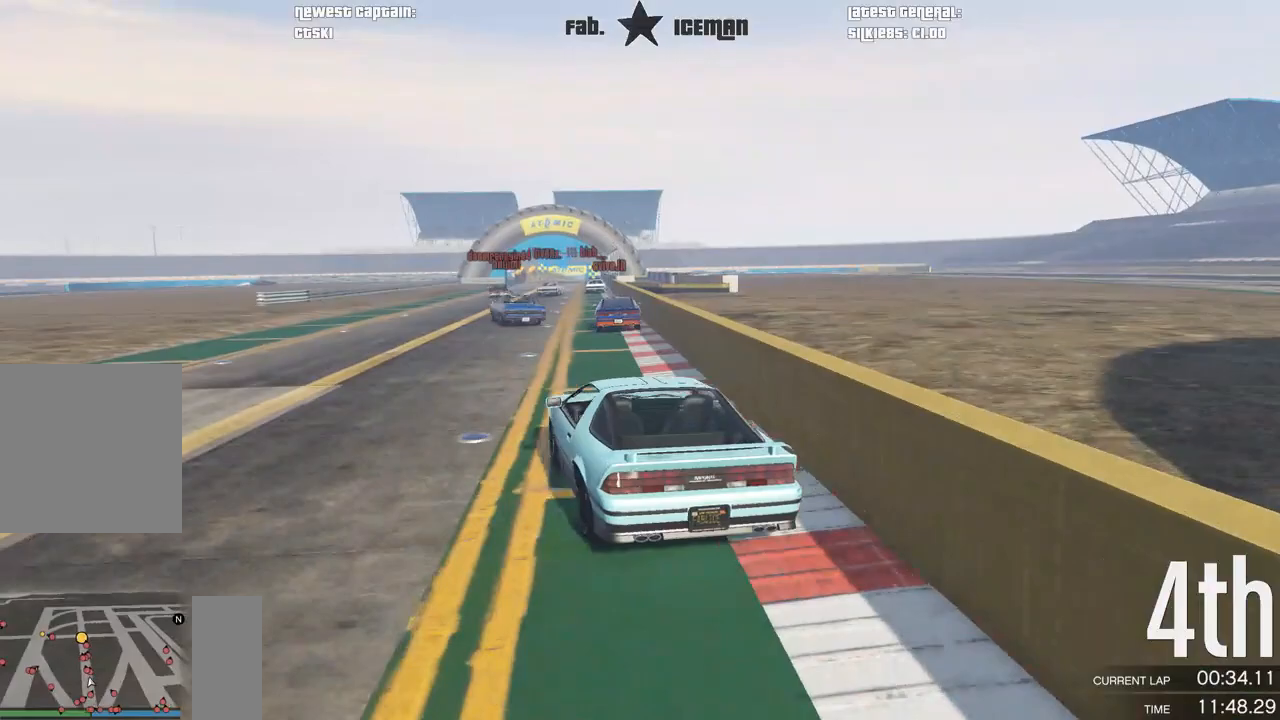
{"dt_ms": 500, "buttons": ["R2"], "left_stick": "center", "right_stick": "center", "events": [[21, "left_stick", "right"], [229, "left_stick", "center"]]}
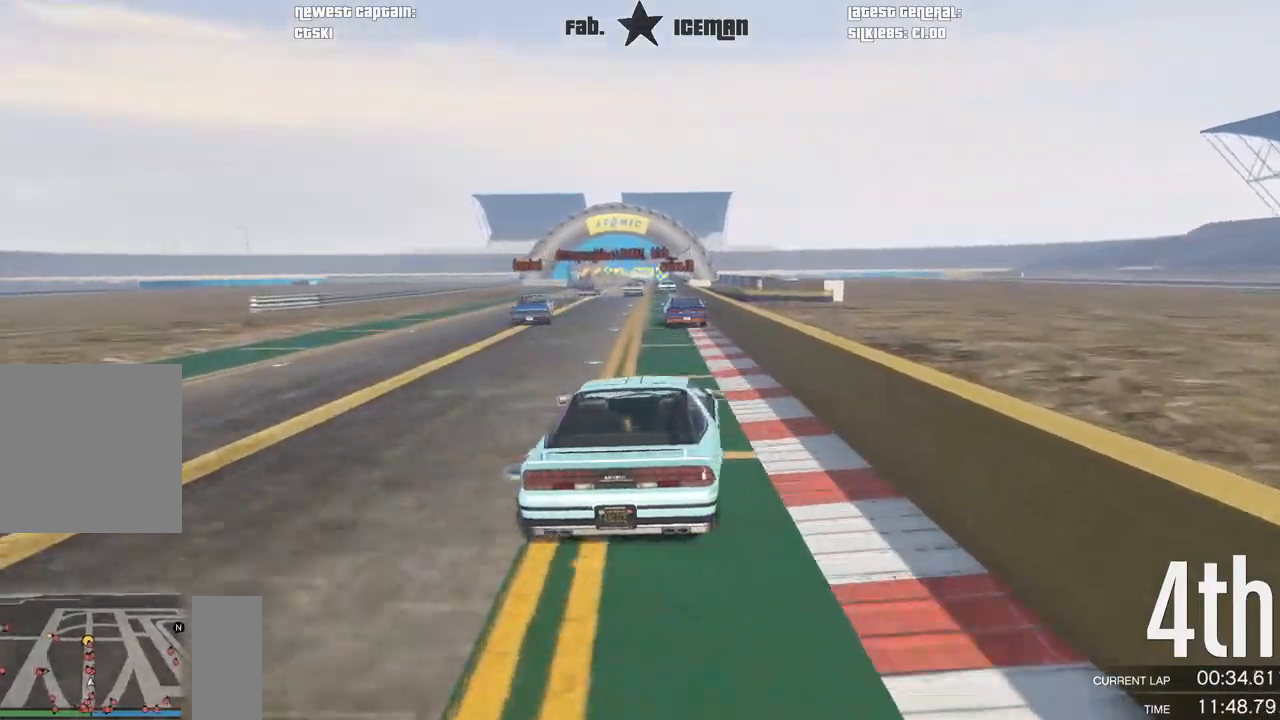
{"dt_ms": 500, "buttons": ["R2"], "left_stick": "center", "right_stick": "center", "events": [[208, "left_stick", "down-left"], [375, "left_stick", "center"]]}
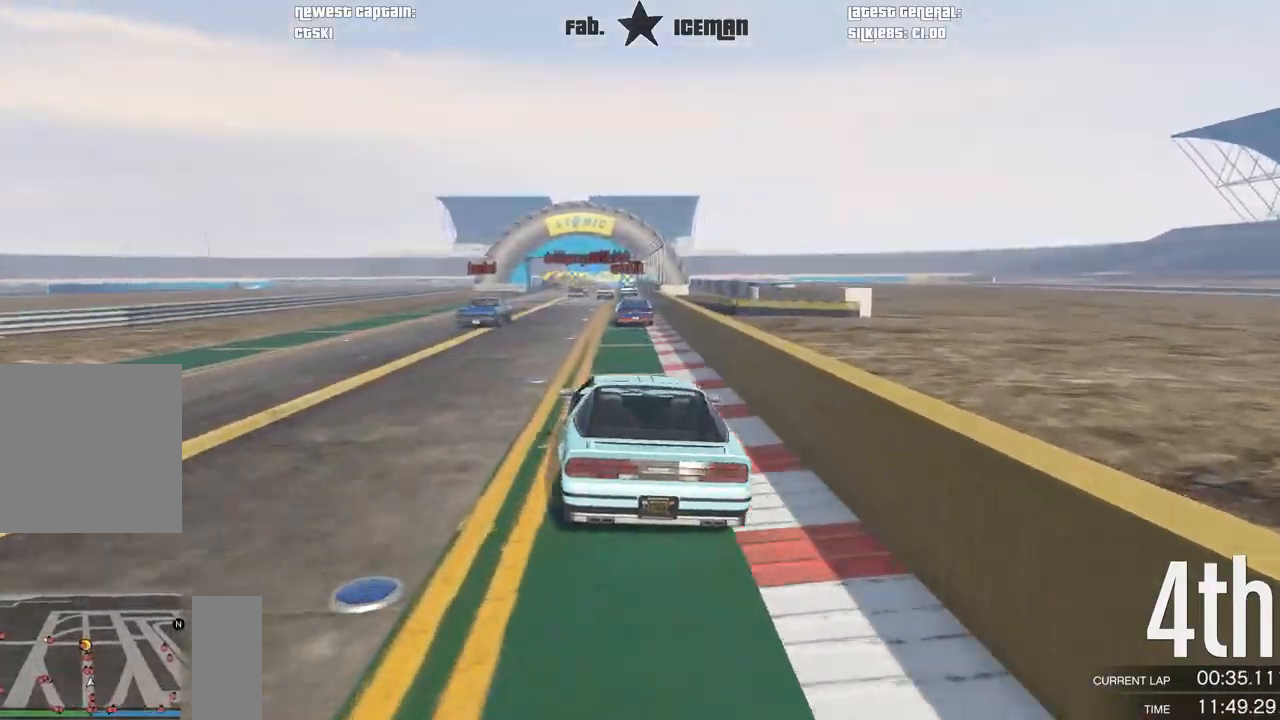
{"dt_ms": 500, "buttons": ["R2"], "left_stick": "center", "right_stick": "center", "events": [[188, "left_stick", "right"], [312, "left_stick", "center"]]}
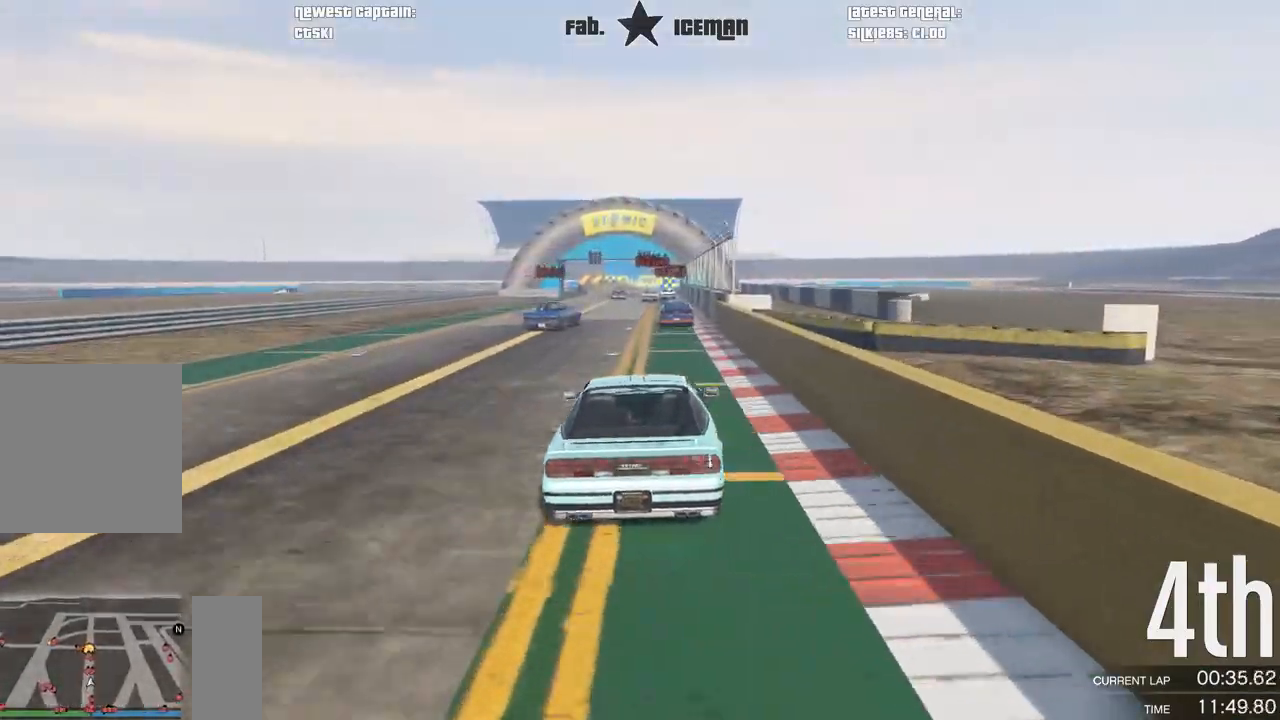
{"dt_ms": 500, "buttons": ["R2"], "left_stick": "center", "right_stick": "center", "events": []}
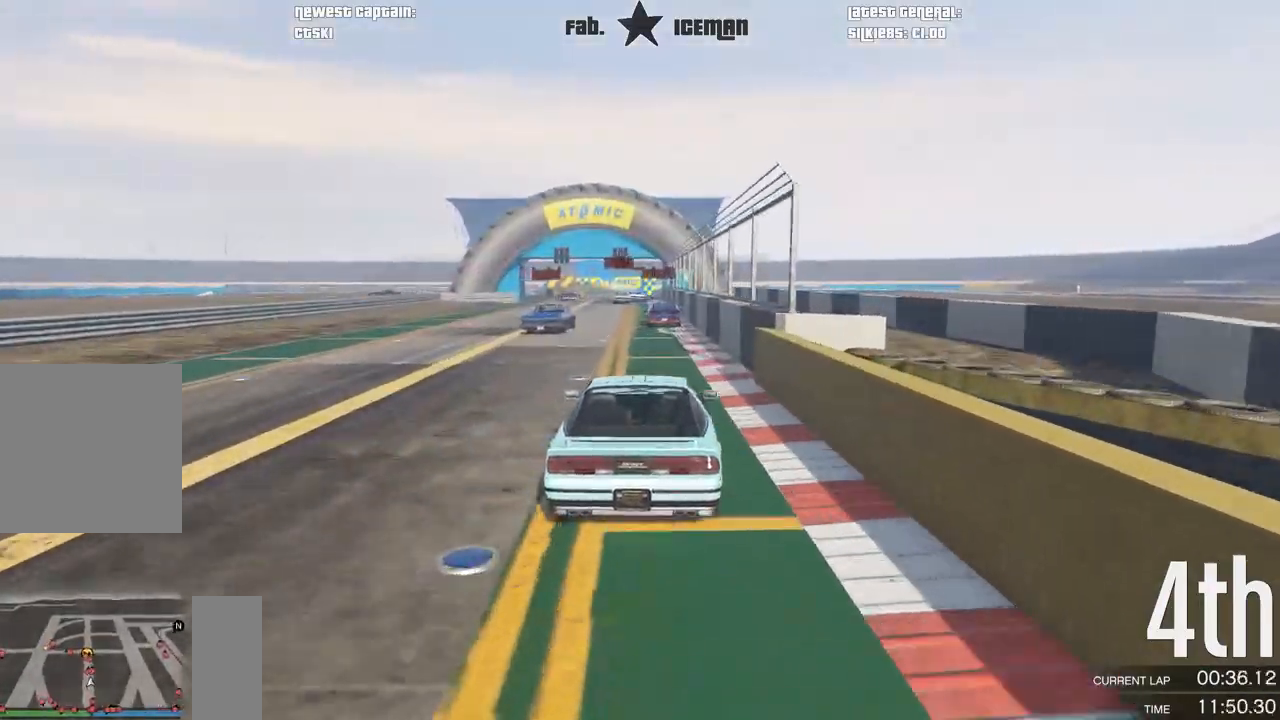
{"dt_ms": 500, "buttons": ["R2"], "left_stick": "center", "right_stick": "center", "events": []}
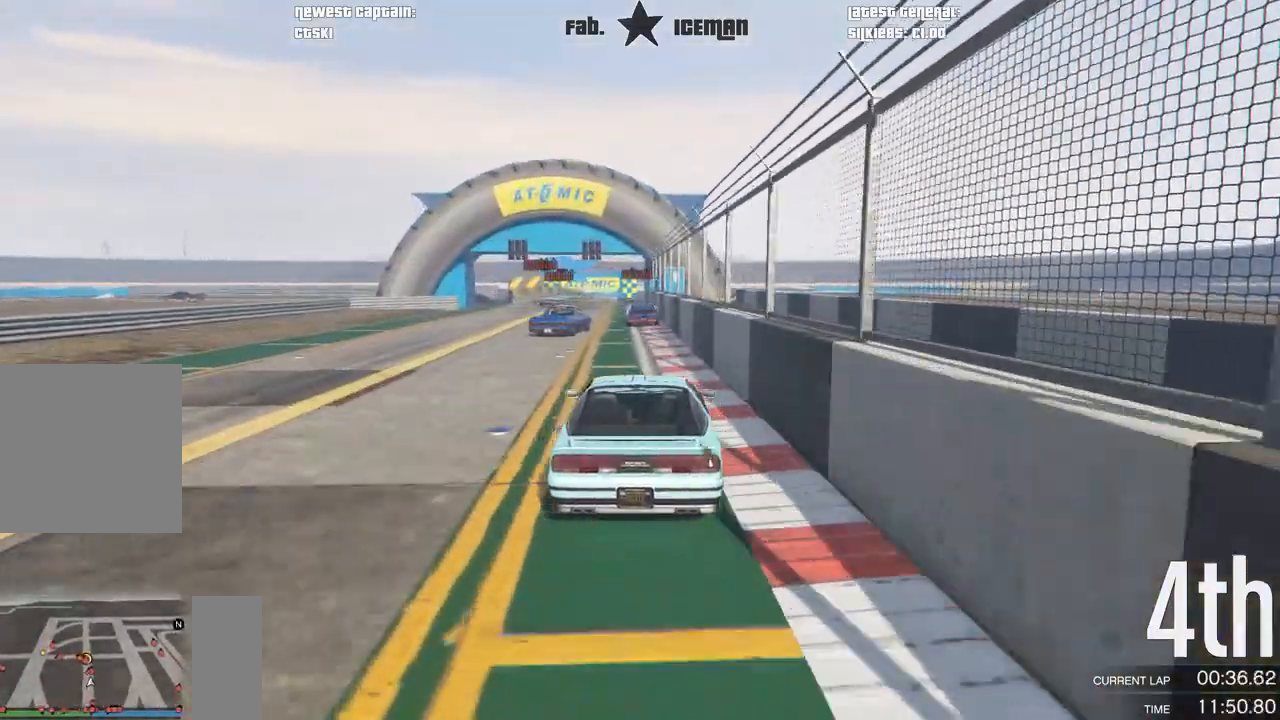
{"dt_ms": 1000, "buttons": ["L2"], "left_stick": "left", "right_stick": "center"}
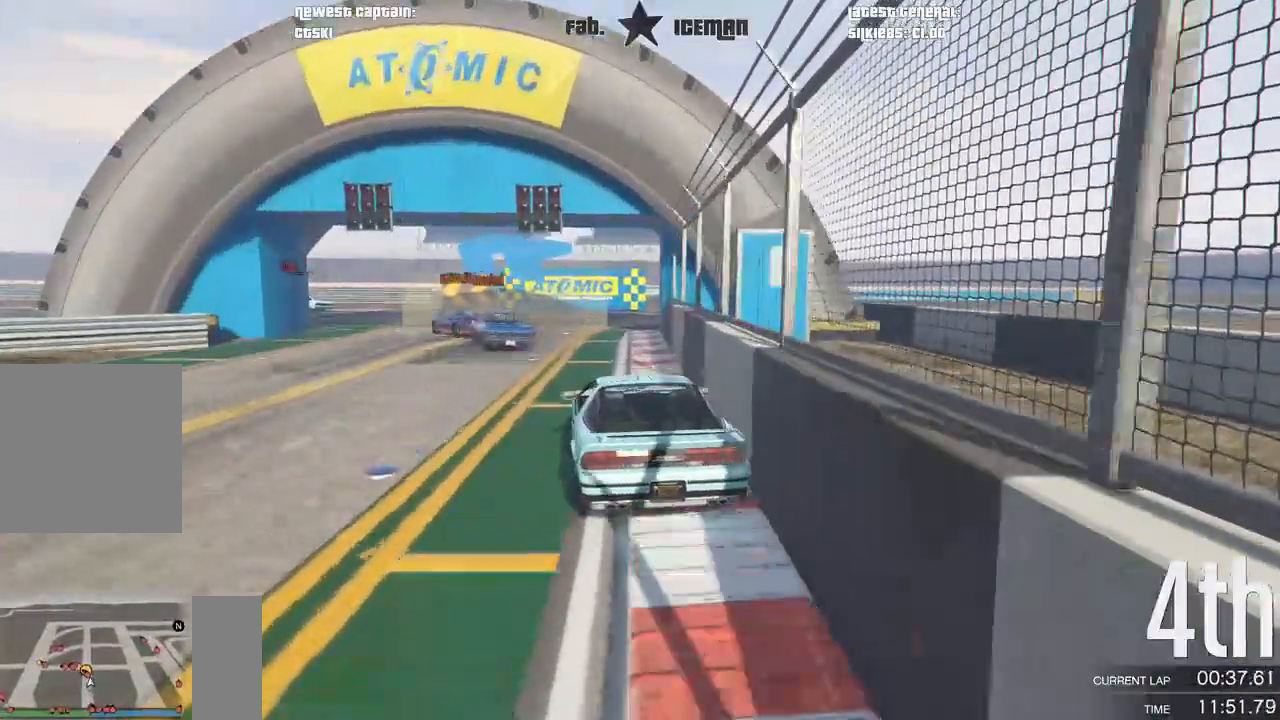
{"dt_ms": 500, "buttons": [], "left_stick": "down-left", "right_stick": "center", "events": [[125, "L2", "up"], [312, "left_stick", "down-left"]]}
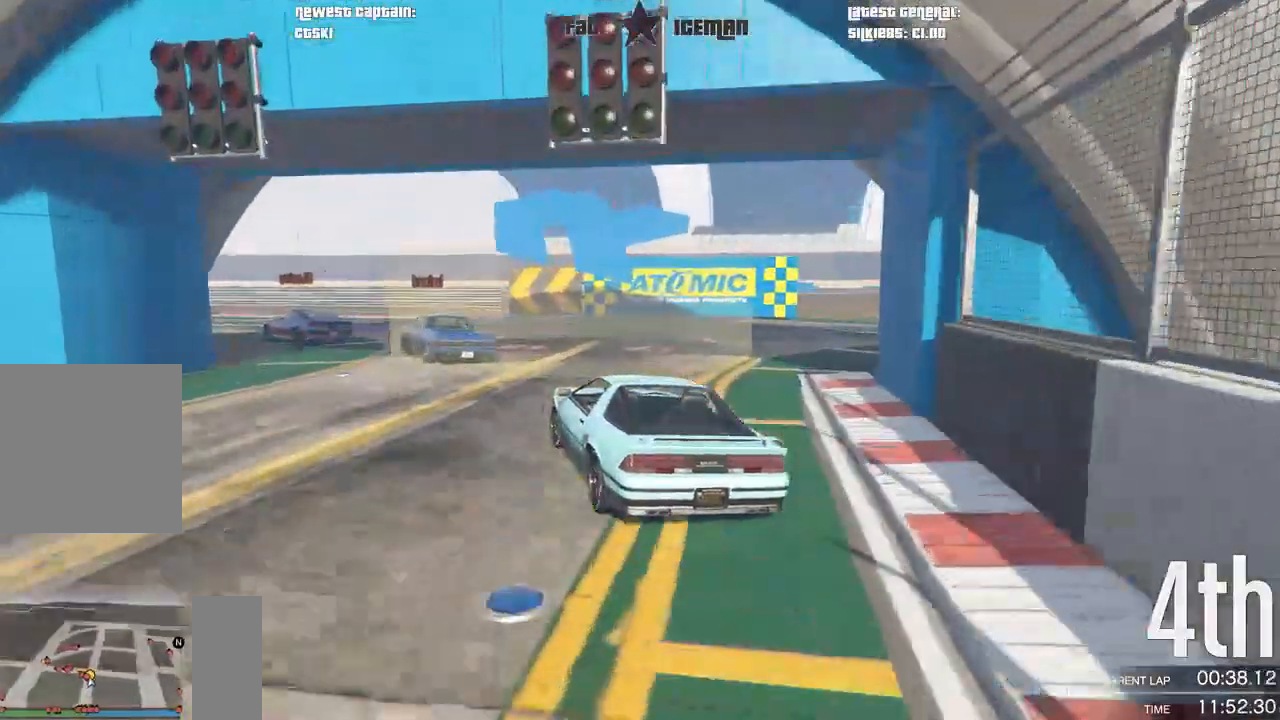
{"dt_ms": 500, "buttons": ["R2"], "left_stick": "down-left", "right_stick": "center", "events": [[417, "R2", "down"]]}
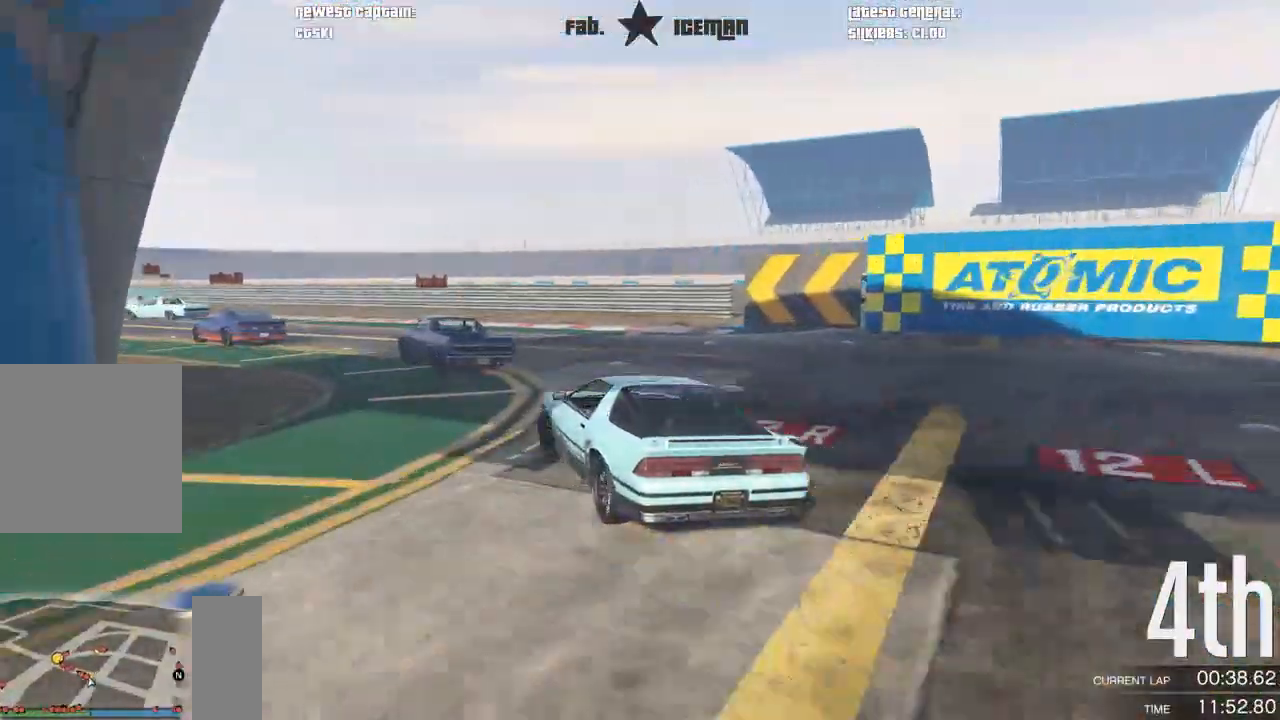
{"dt_ms": 500, "buttons": ["R2"], "left_stick": "down-left", "right_stick": "center", "events": []}
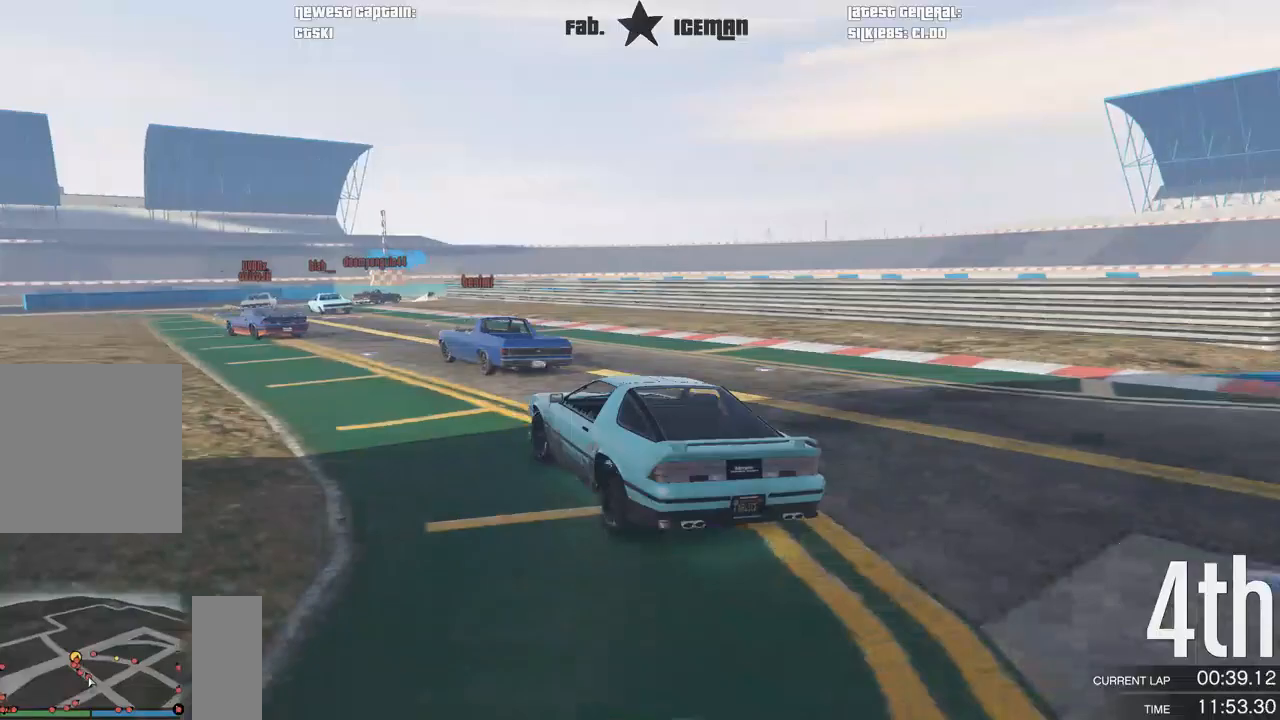
{"dt_ms": 500, "buttons": ["R2"], "left_stick": "center", "right_stick": "center", "events": [[208, "left_stick", "center"], [271, "left_stick", "down-left"], [500, "left_stick", "center"]]}
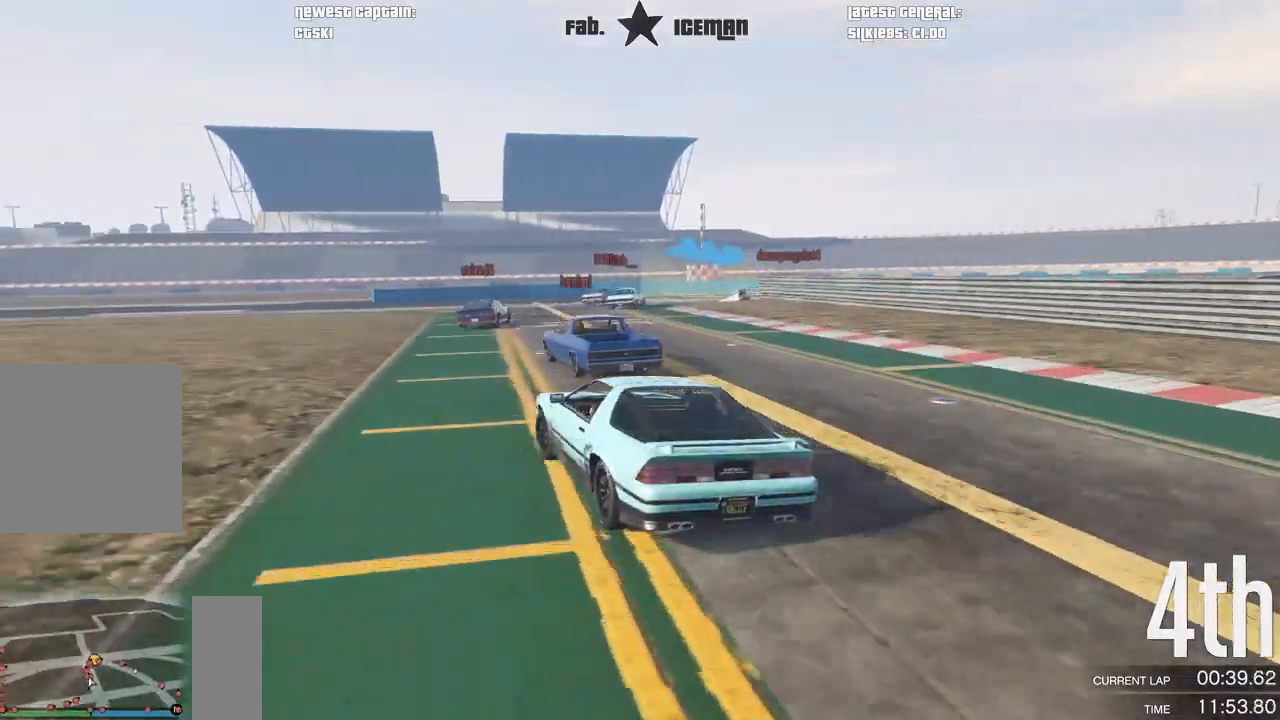
{"dt_ms": 500, "buttons": [], "left_stick": "center", "right_stick": "center", "events": [[229, "left_stick", "right"], [312, "L2", "down"], [396, "R2", "up"], [458, "L2", "up"], [500, "left_stick", "center"]]}
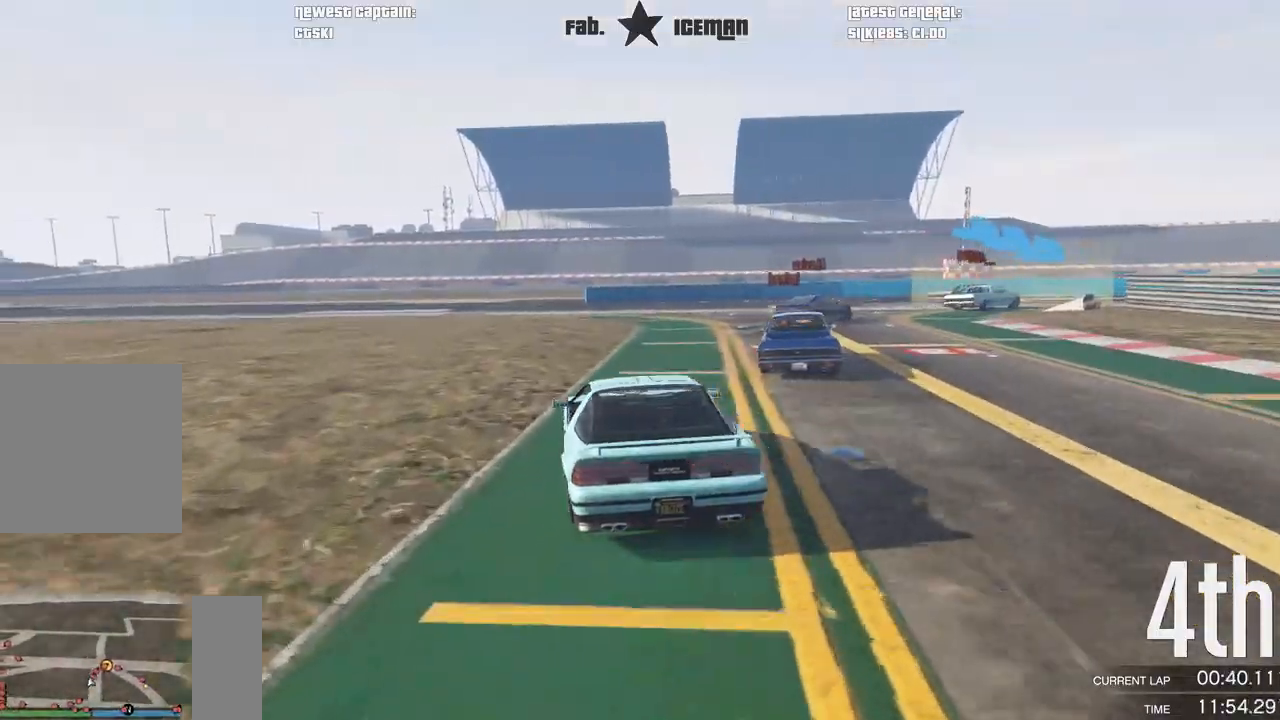
{"dt_ms": 500, "buttons": ["R2"], "left_stick": "right", "right_stick": "center", "events": [[104, "left_stick", "right"], [333, "R2", "down"]]}
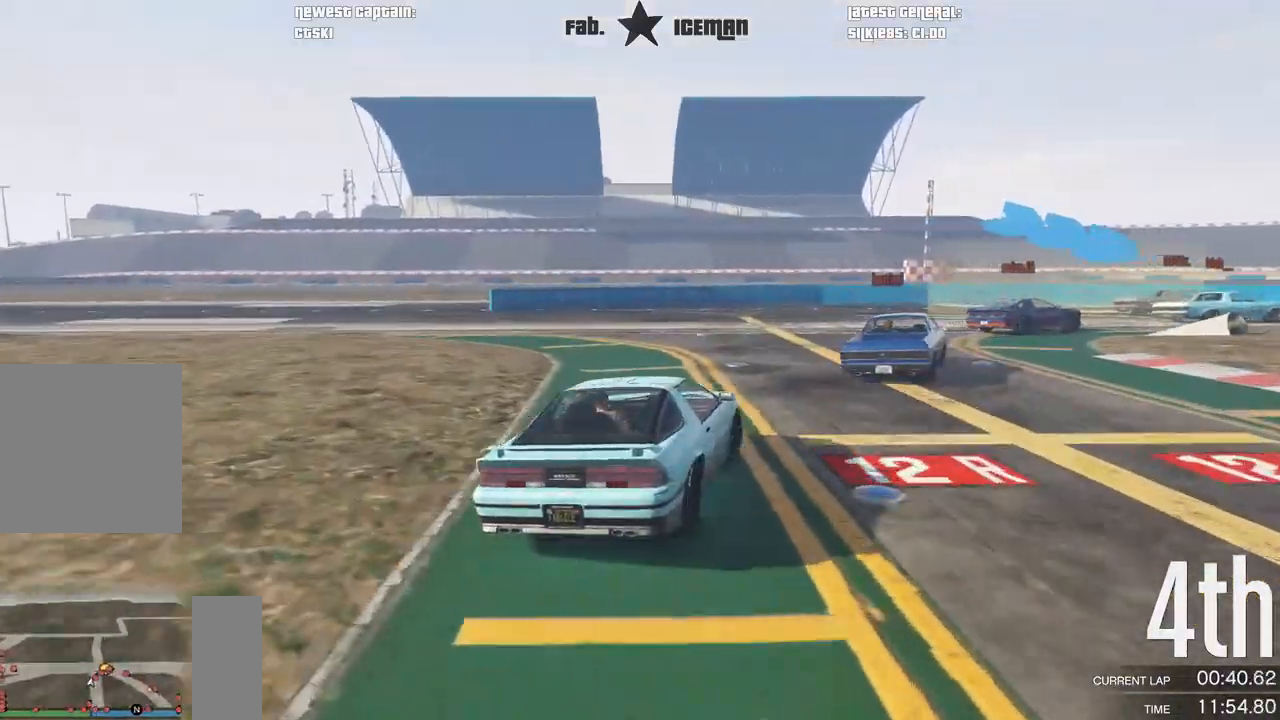
{"dt_ms": 500, "buttons": ["R2"], "left_stick": "right", "right_stick": "center", "events": []}
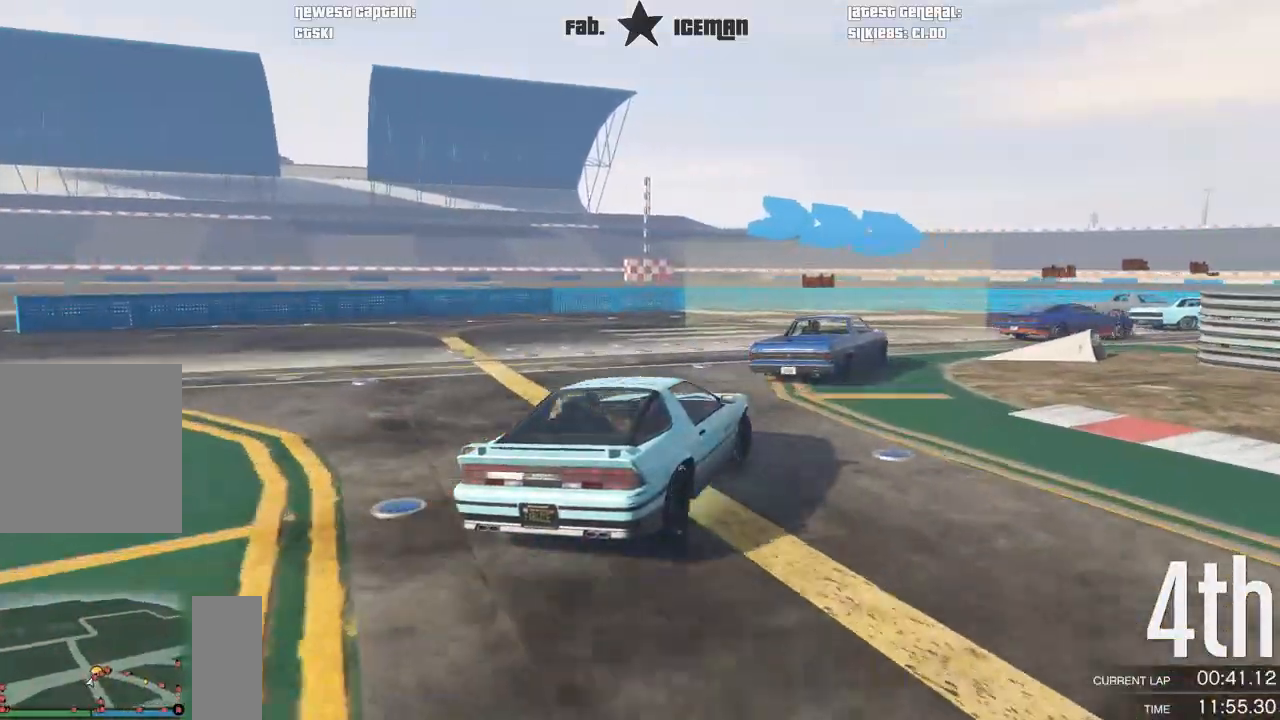
{"dt_ms": 500, "buttons": ["R2"], "left_stick": "up-right", "right_stick": "center", "events": [[42, "left_stick", "up-right"]]}
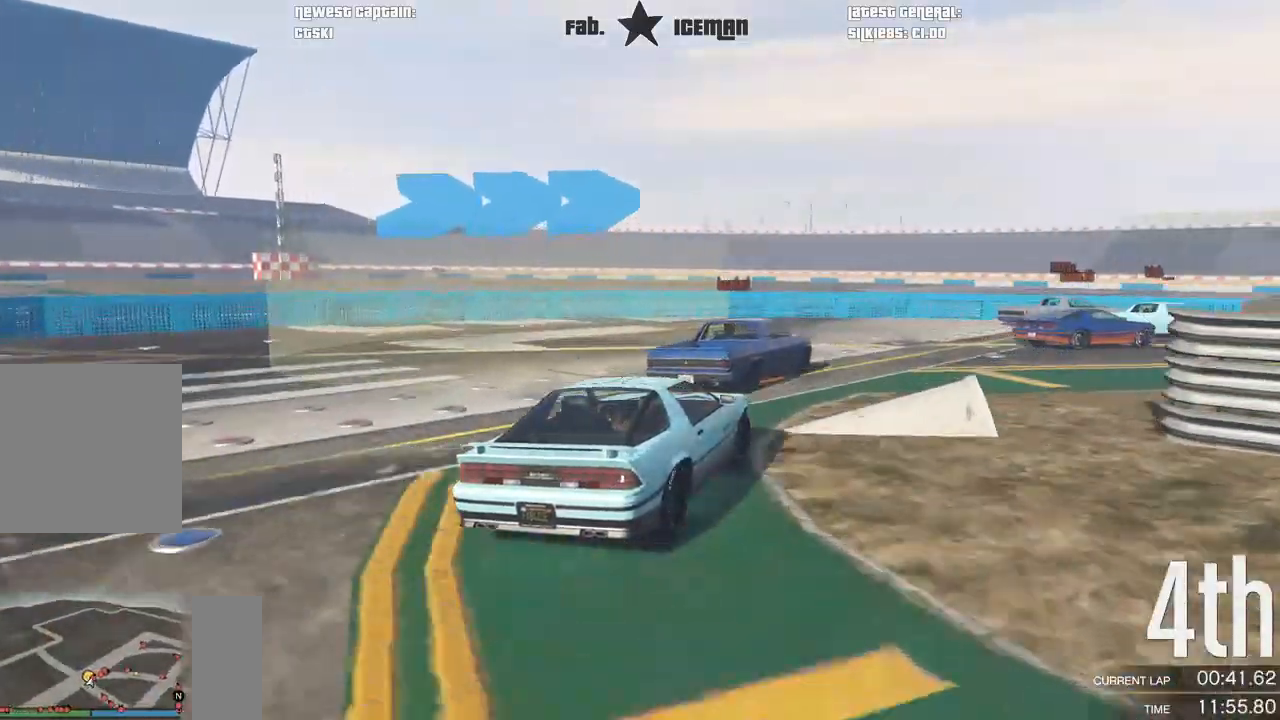
{"dt_ms": 500, "buttons": ["R2"], "left_stick": "up-right", "right_stick": "center", "events": [[104, "R2", "up"], [417, "R2", "down"]]}
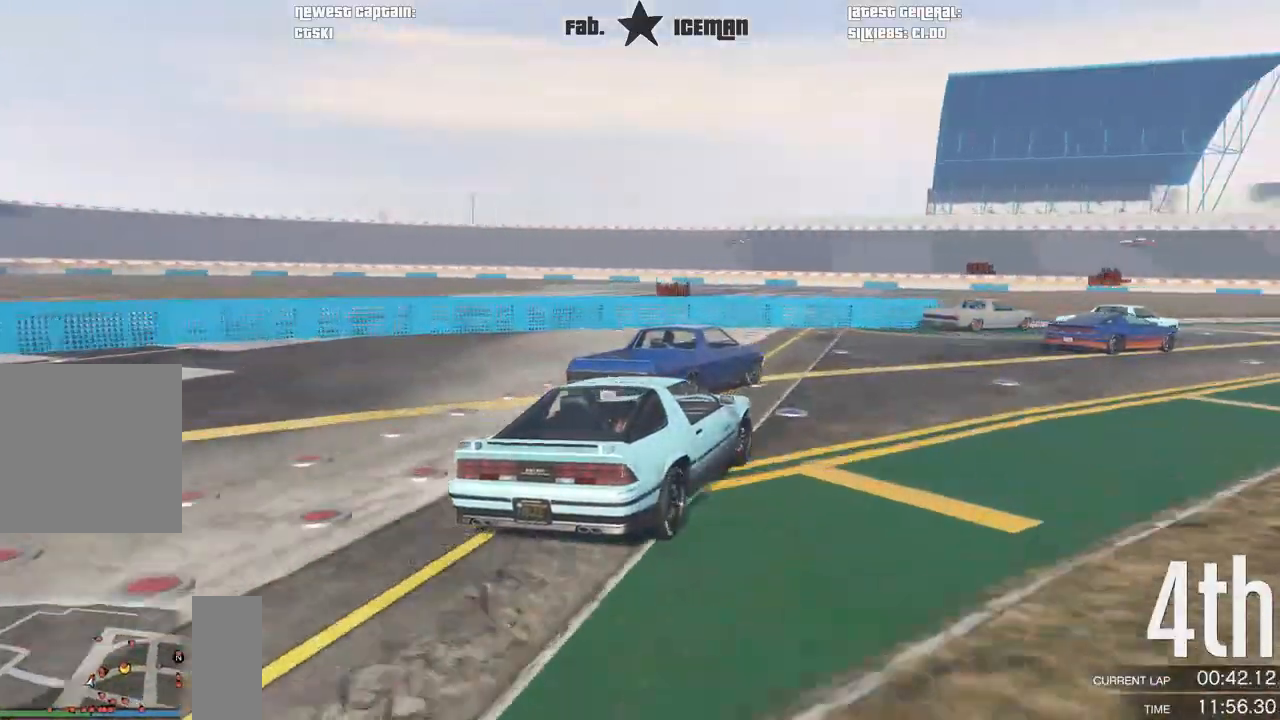
{"dt_ms": 500, "buttons": ["R2"], "left_stick": "right", "right_stick": "center", "events": [[333, "left_stick", "center"], [438, "left_stick", "right"]]}
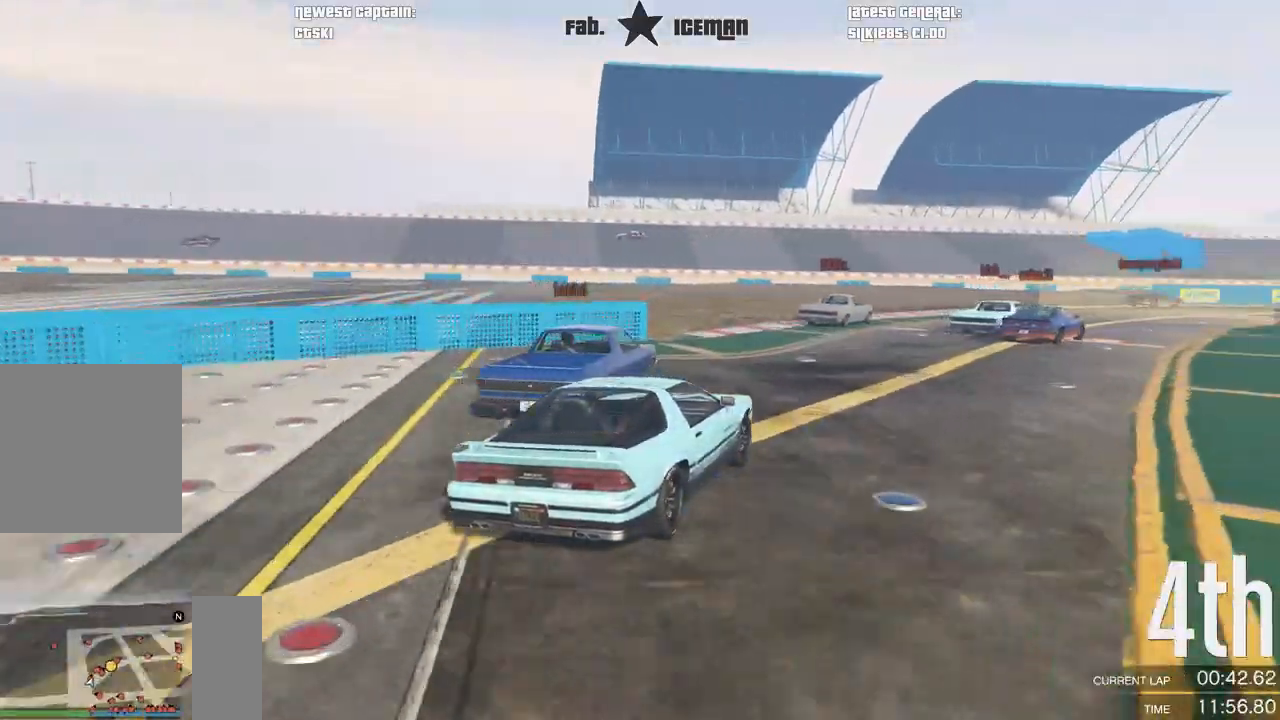
{"dt_ms": 500, "buttons": ["R2"], "left_stick": "right", "right_stick": "center", "events": [[104, "left_stick", "center"], [396, "left_stick", "right"]]}
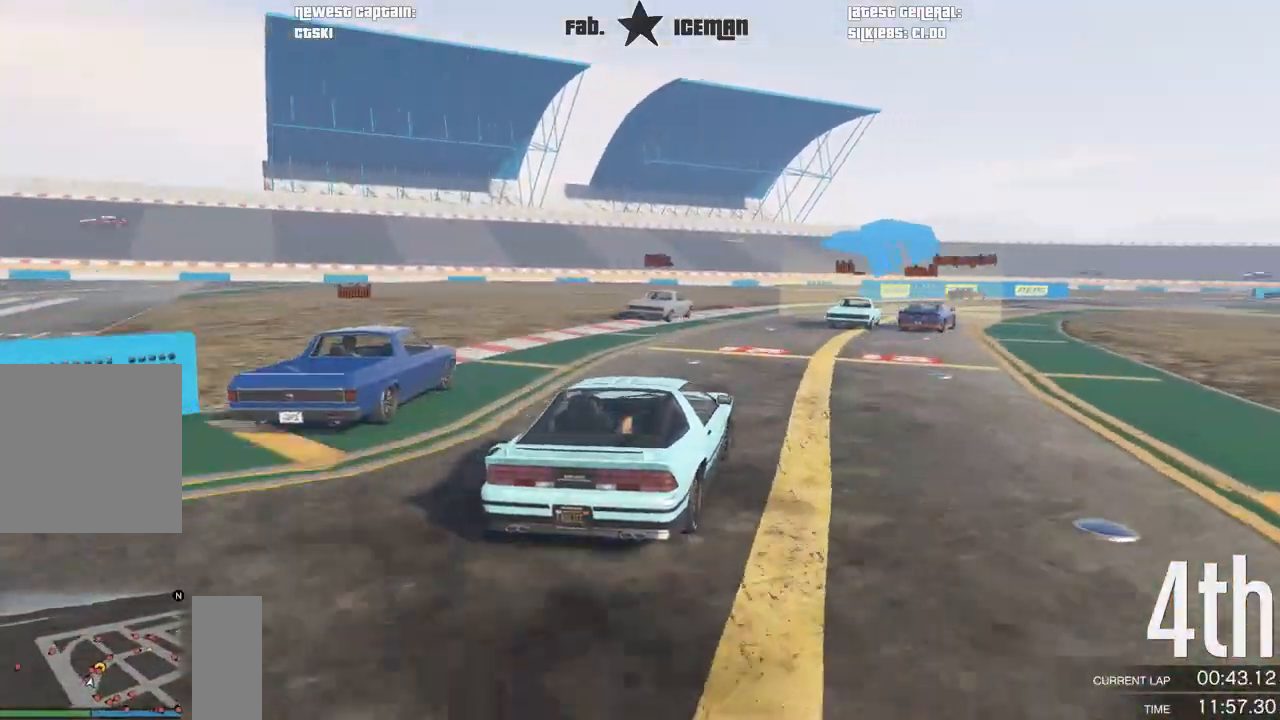
{"dt_ms": 500, "buttons": ["R2"], "left_stick": "center", "right_stick": "center", "events": [[42, "left_stick", "center"], [208, "left_stick", "right"], [333, "left_stick", "center"]]}
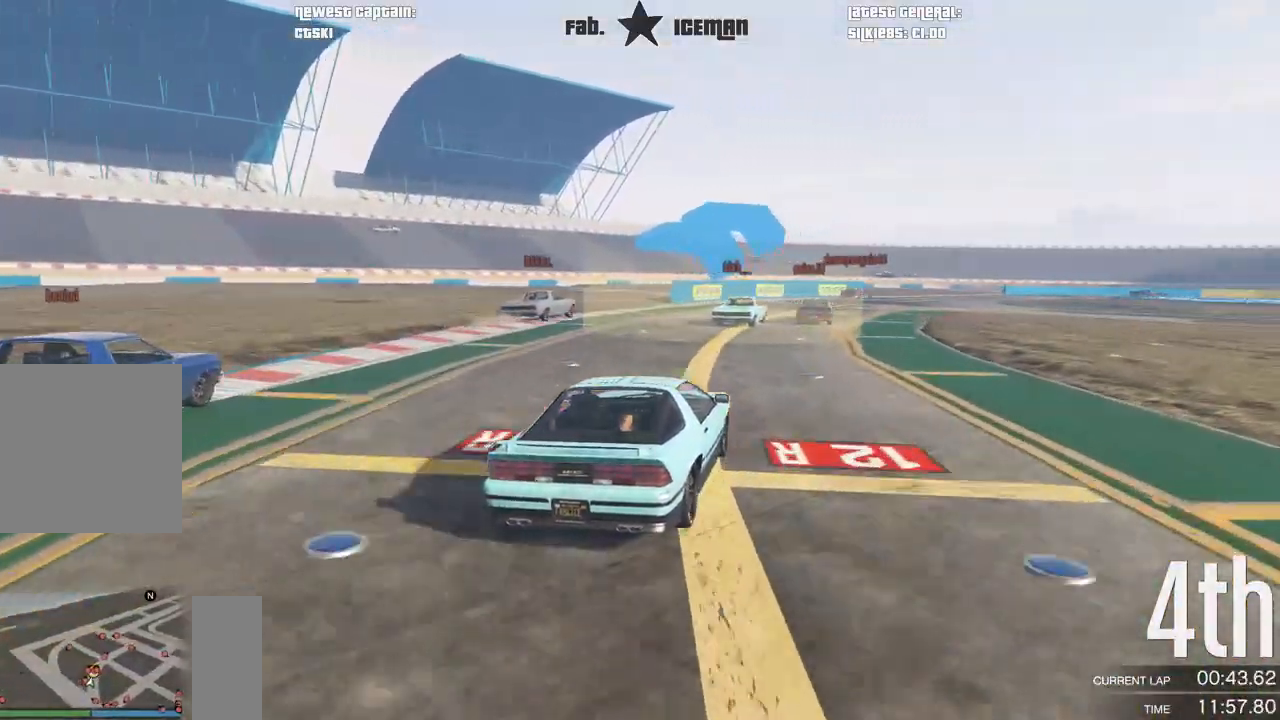
{"dt_ms": 500, "buttons": ["R2"], "left_stick": "down-left", "right_stick": "center", "events": [[417, "left_stick", "down-left"]]}
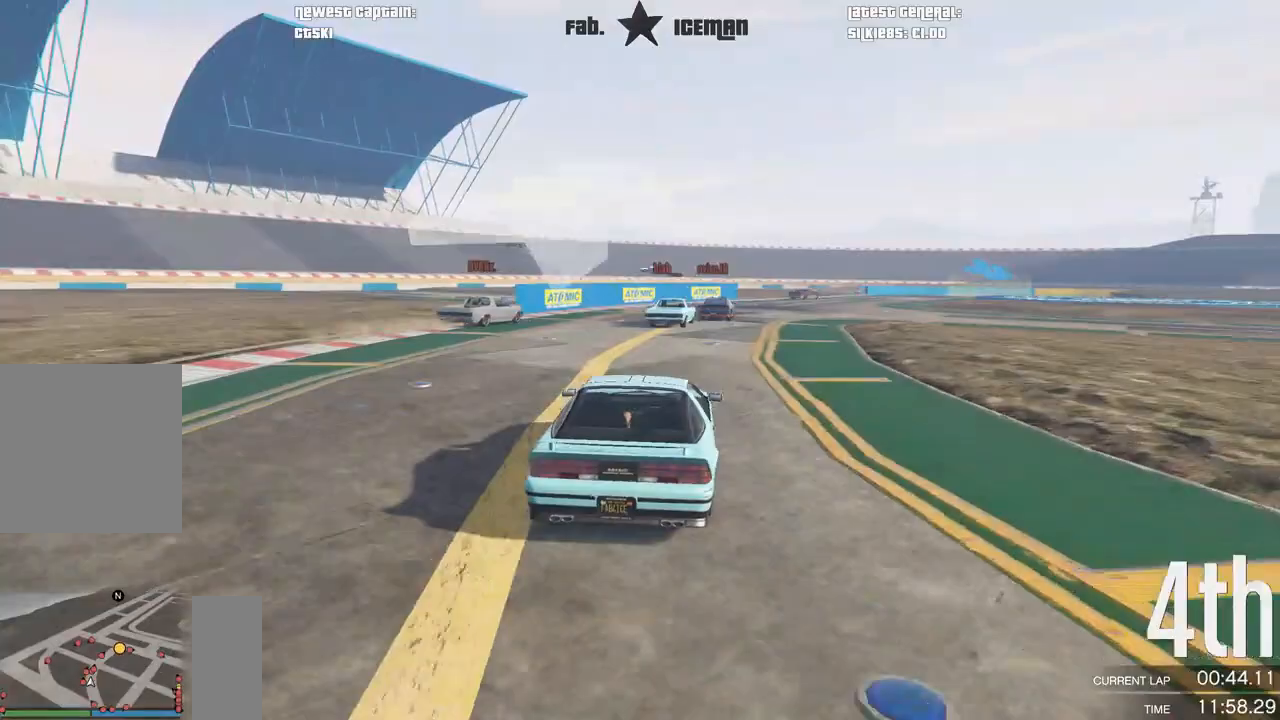
{"dt_ms": 500, "buttons": ["R2"], "left_stick": "center", "right_stick": "center", "events": [[21, "left_stick", "center"], [229, "left_stick", "right"], [354, "left_stick", "center"]]}
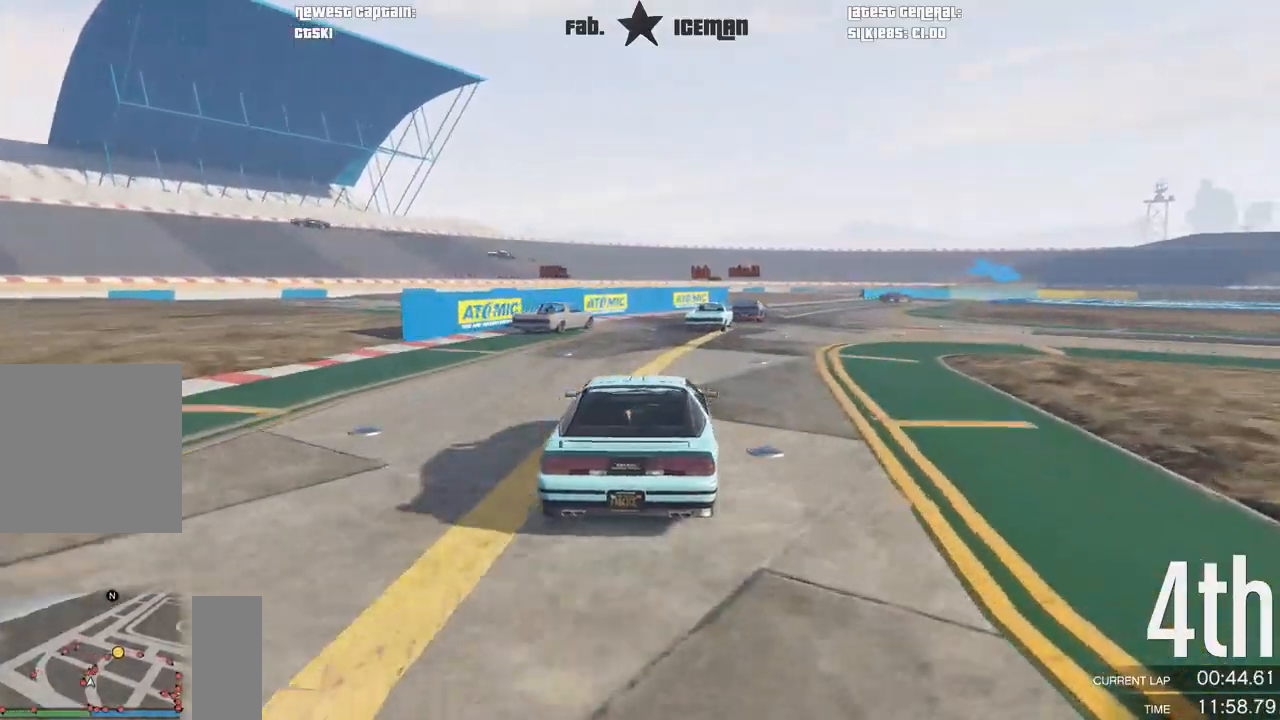
{"dt_ms": 500, "buttons": ["R2"], "left_stick": "center", "right_stick": "center", "events": [[250, "left_stick", "right"], [354, "left_stick", "center"]]}